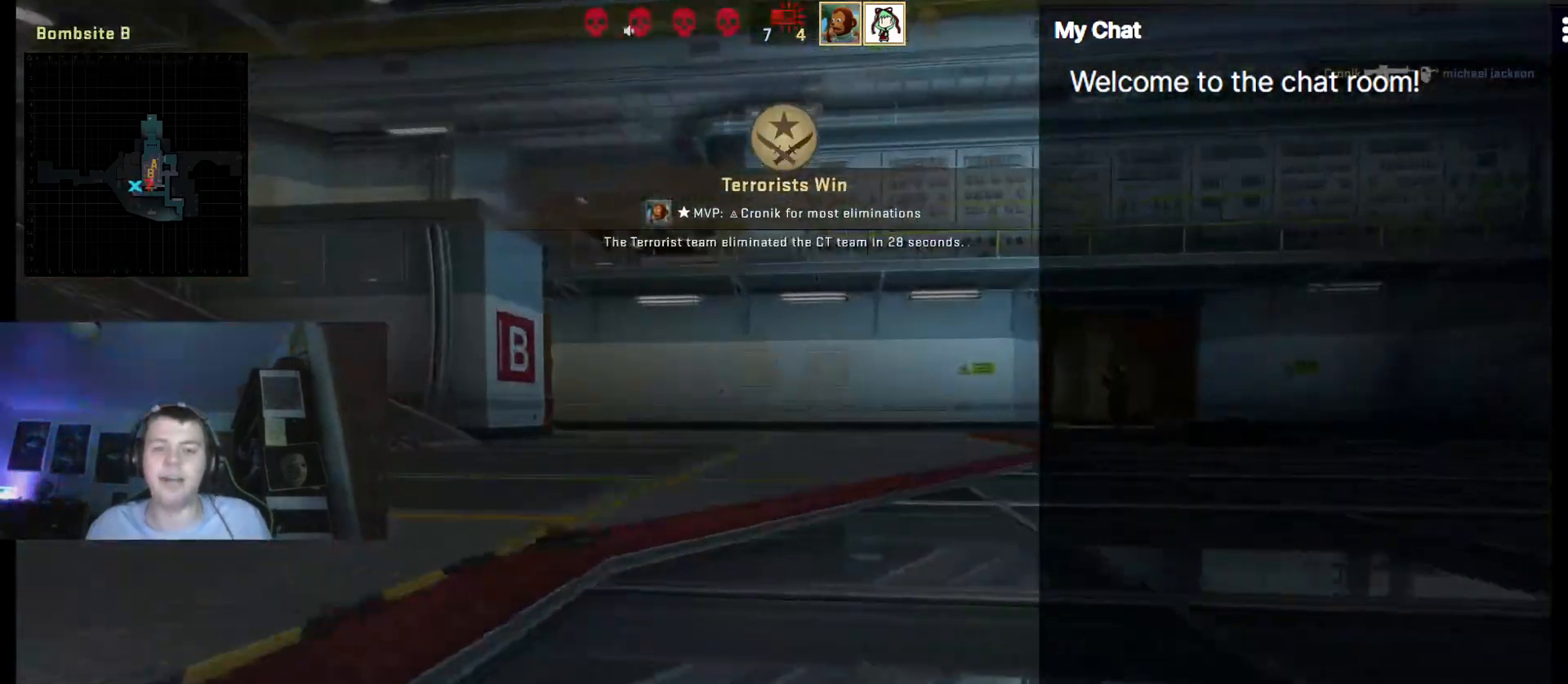
Gameplay with keyboard; each line is a JSON object with the keys held at the frame after it. "events" lists presses ("down") and releases ("up") of ".", "/", "0", "1", "2", "3", "4", "5", "6", "7", "8", "9", "a", "alt_l", "alt_r", "b", "backslash", "backspace", "c", "caps_lock", "comma", "ctrl", "d", "e", "equals", "escape", "f", "f1", "f10", "f11", "f12", "f2", "f3", "f4", "f5", "f6", "f7", "f8", "f9", "g", "h", "i", "j", "k", "l", "lbracket", "m", "minus", "n", "o", "p", "q", "quote", "r", "rbracket", "return", "s", "semicolon", "shift_l", "shift_r", "space", "super", "t", "tab", "tilde", "u", "v", "w", "x", "y" and "z" between this image and that frame as [ms after this image, input, new state], when the widget could be followed in between. No other keys are recorded. Mouse input is not recorded.
{"keys": ["q"], "events": []}
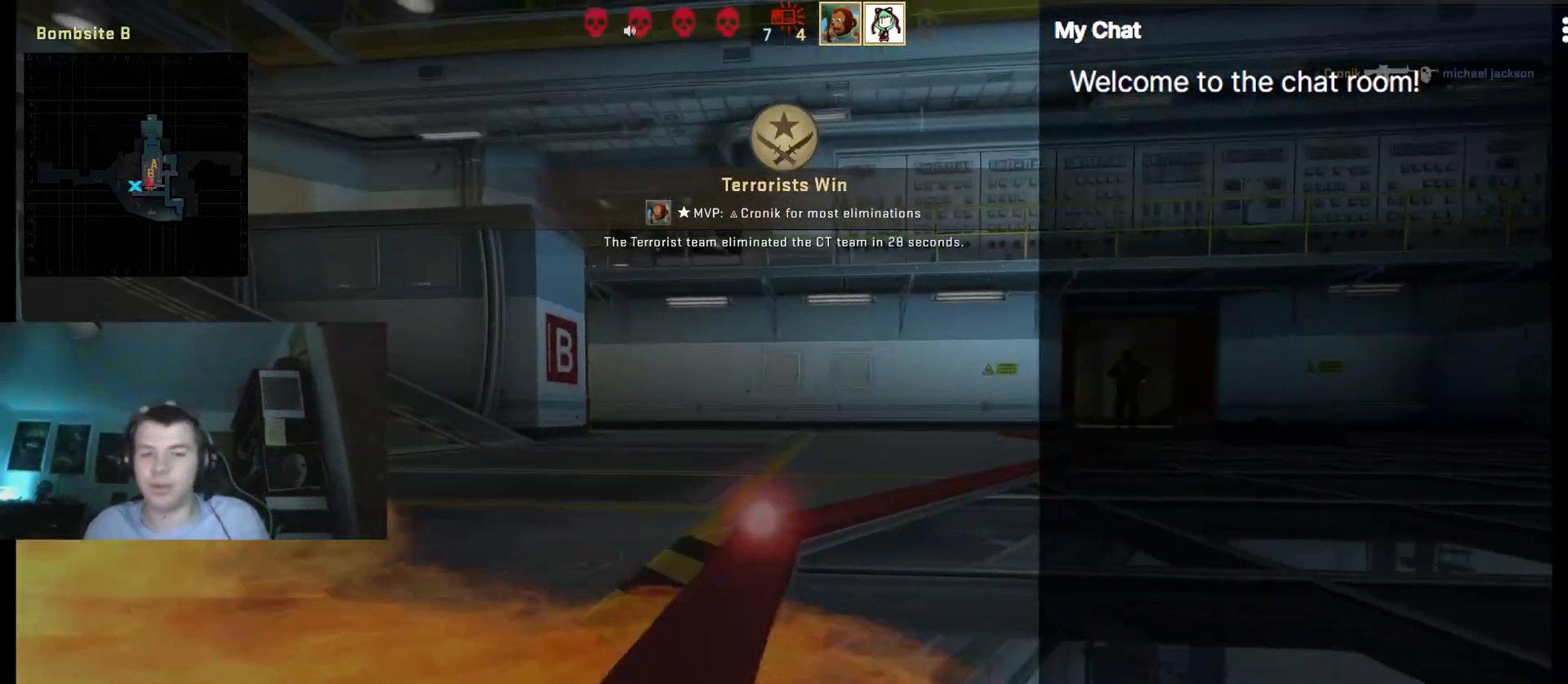
{"keys": [], "events": [[133, "q", "up"]]}
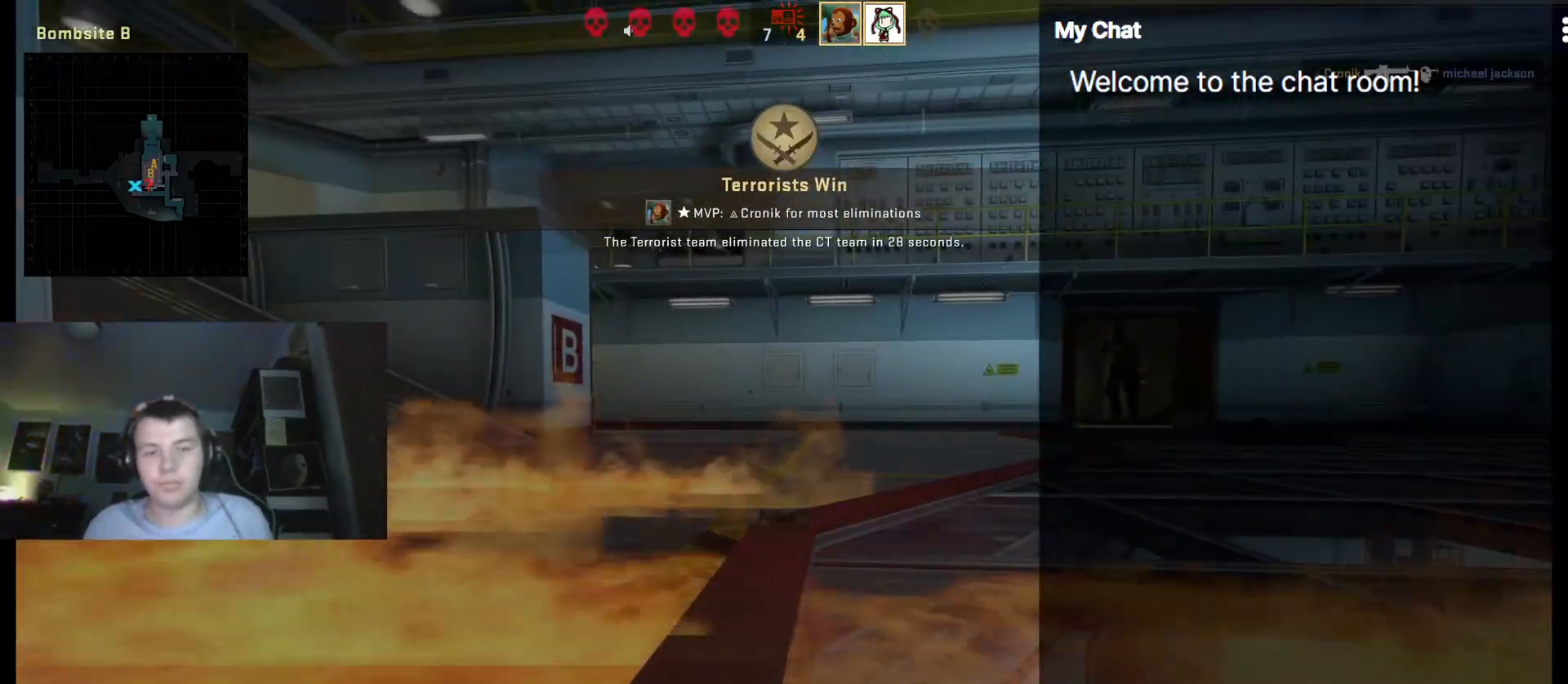
{"keys": [], "events": []}
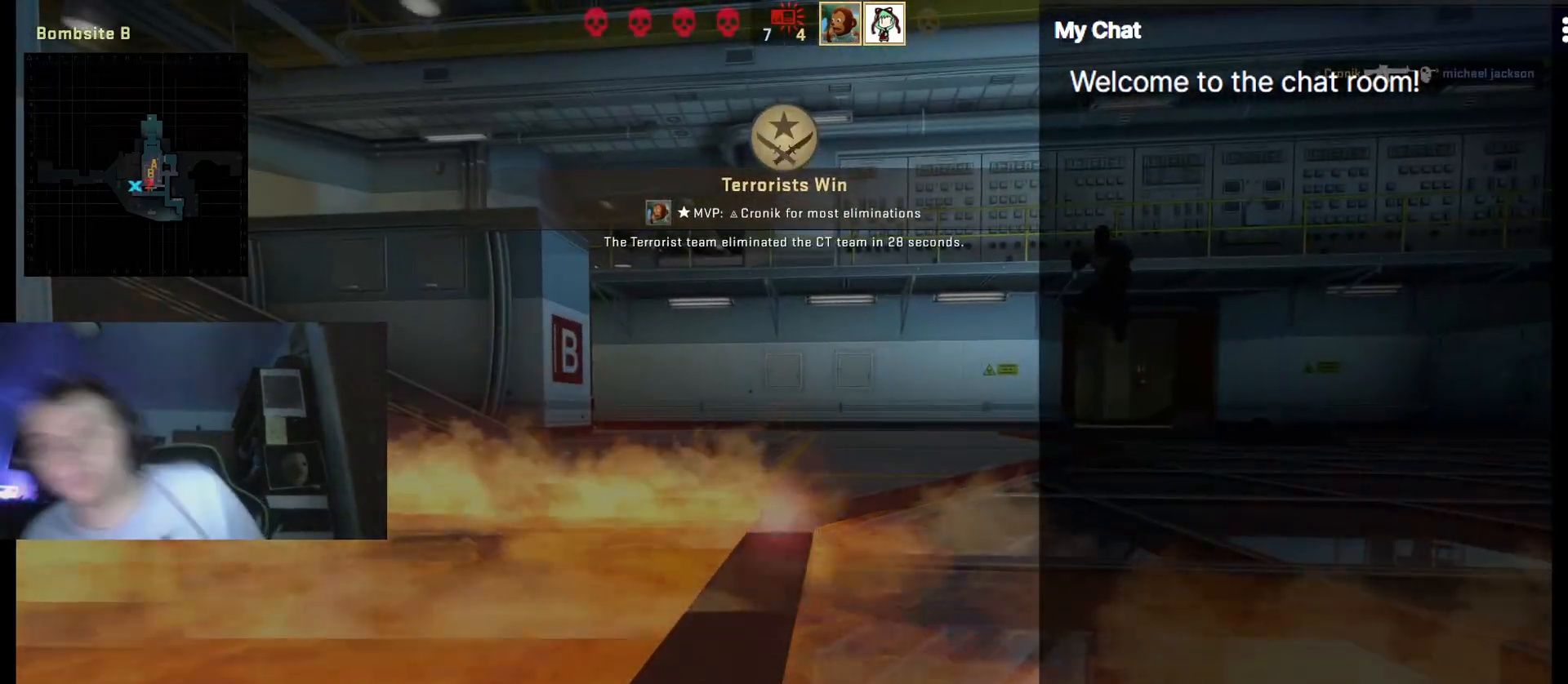
{"keys": [], "events": []}
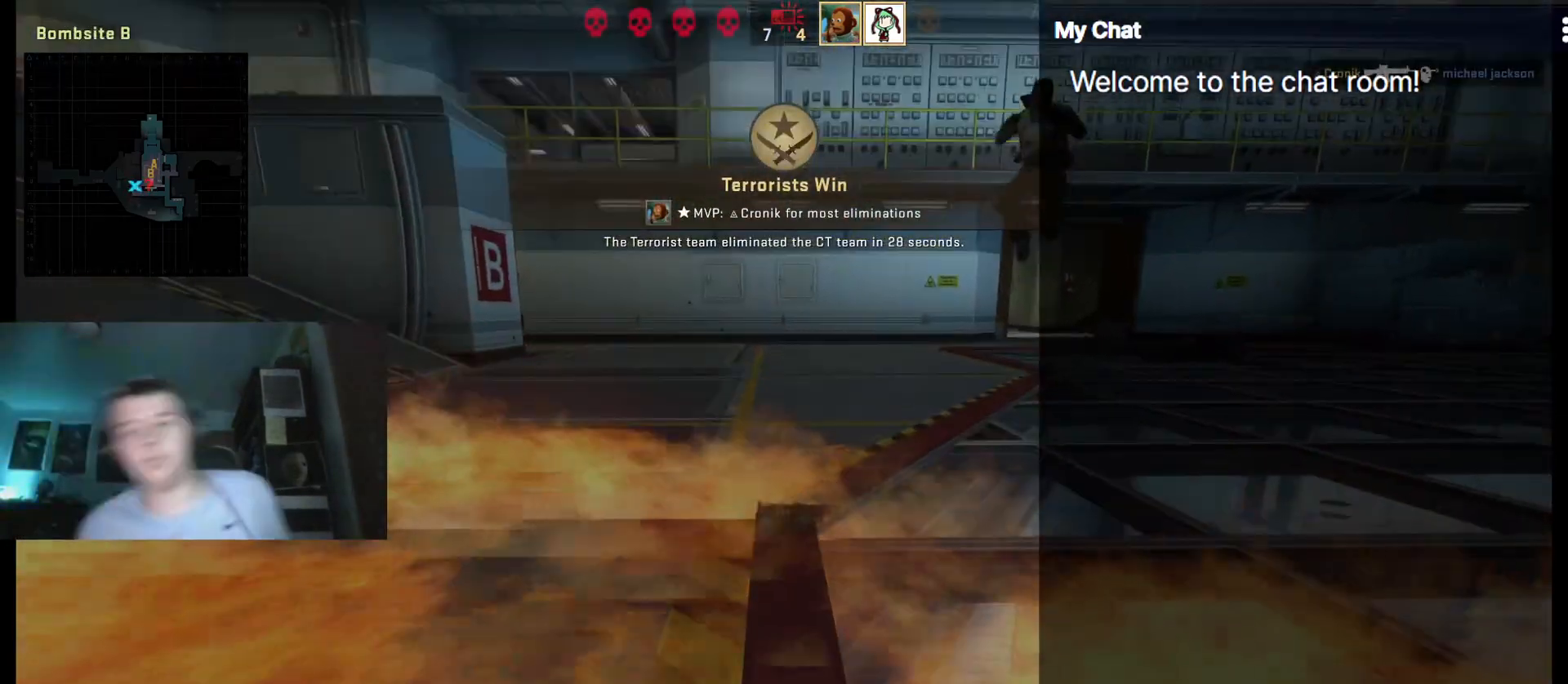
{"keys": [], "events": []}
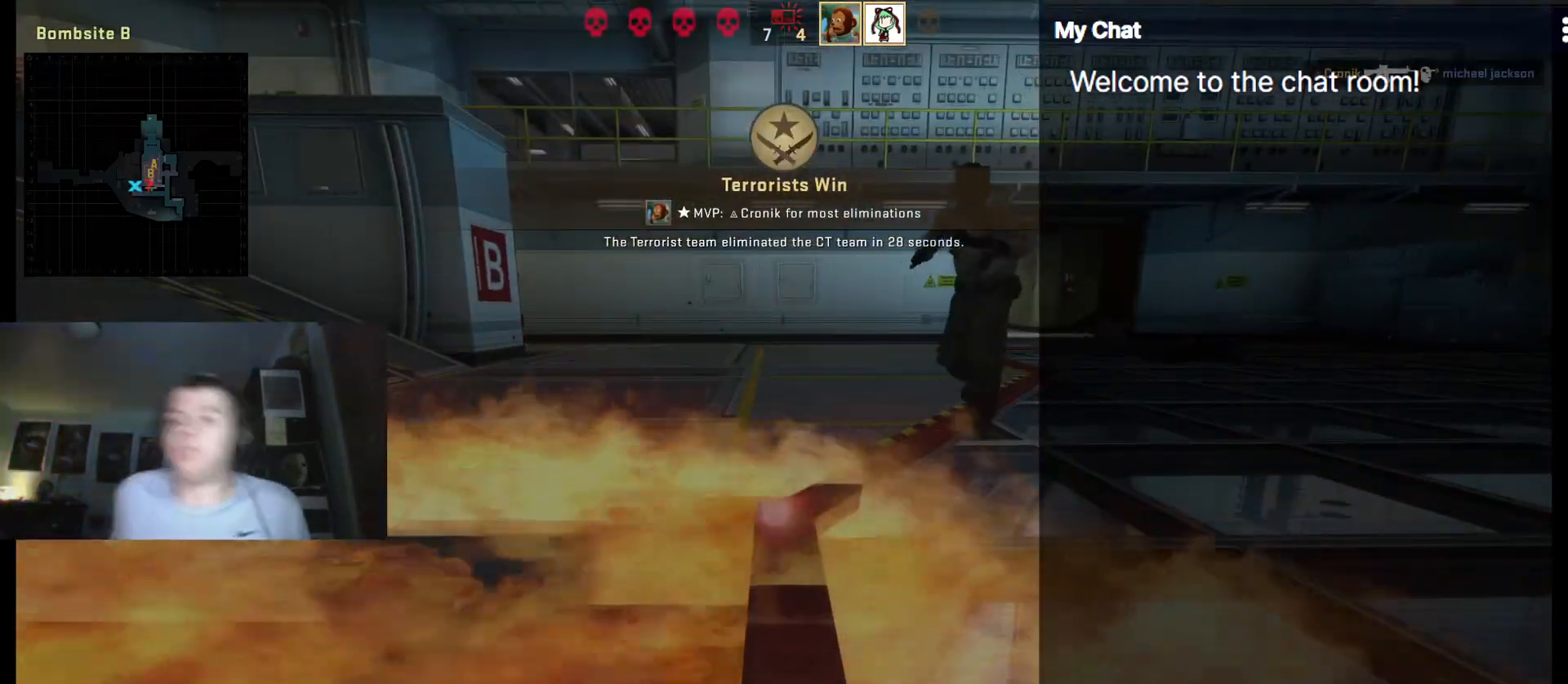
{"keys": [], "events": []}
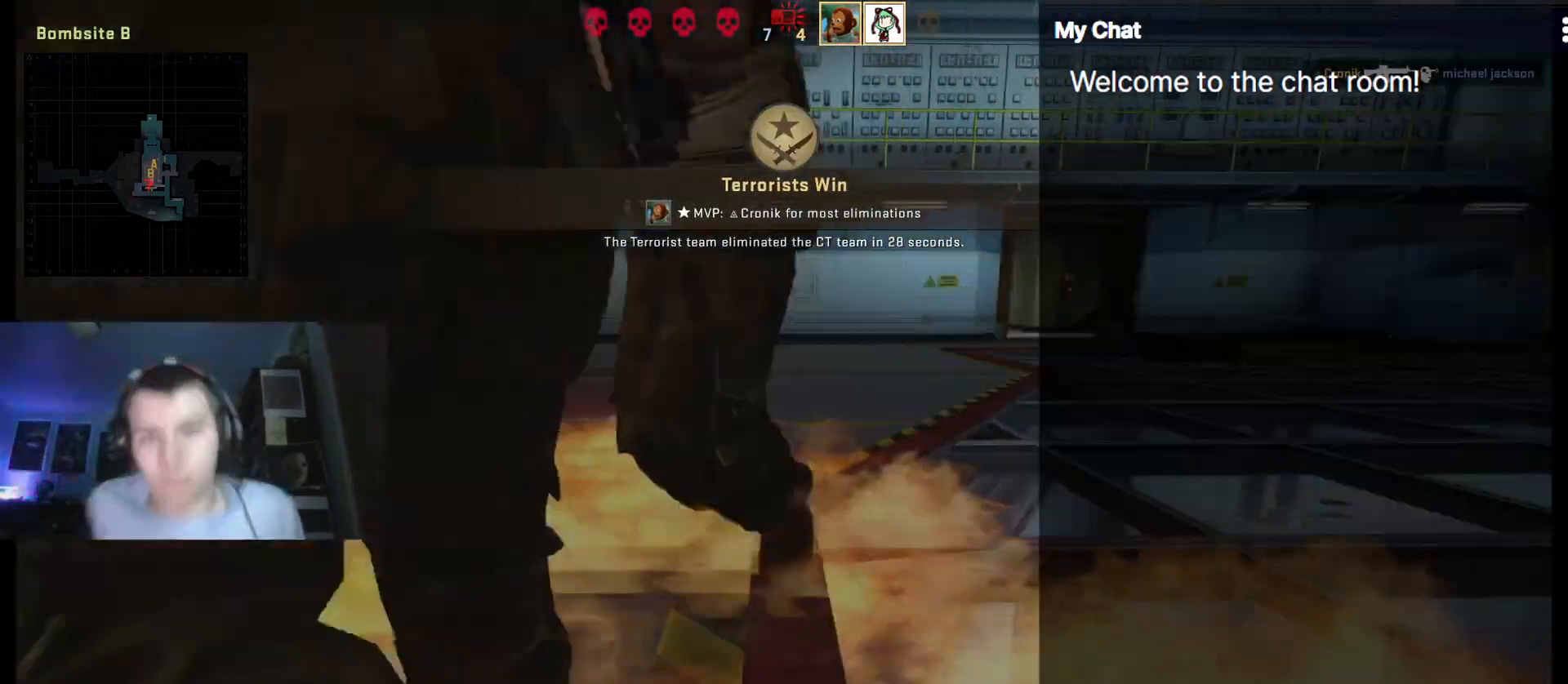
{"keys": [], "events": []}
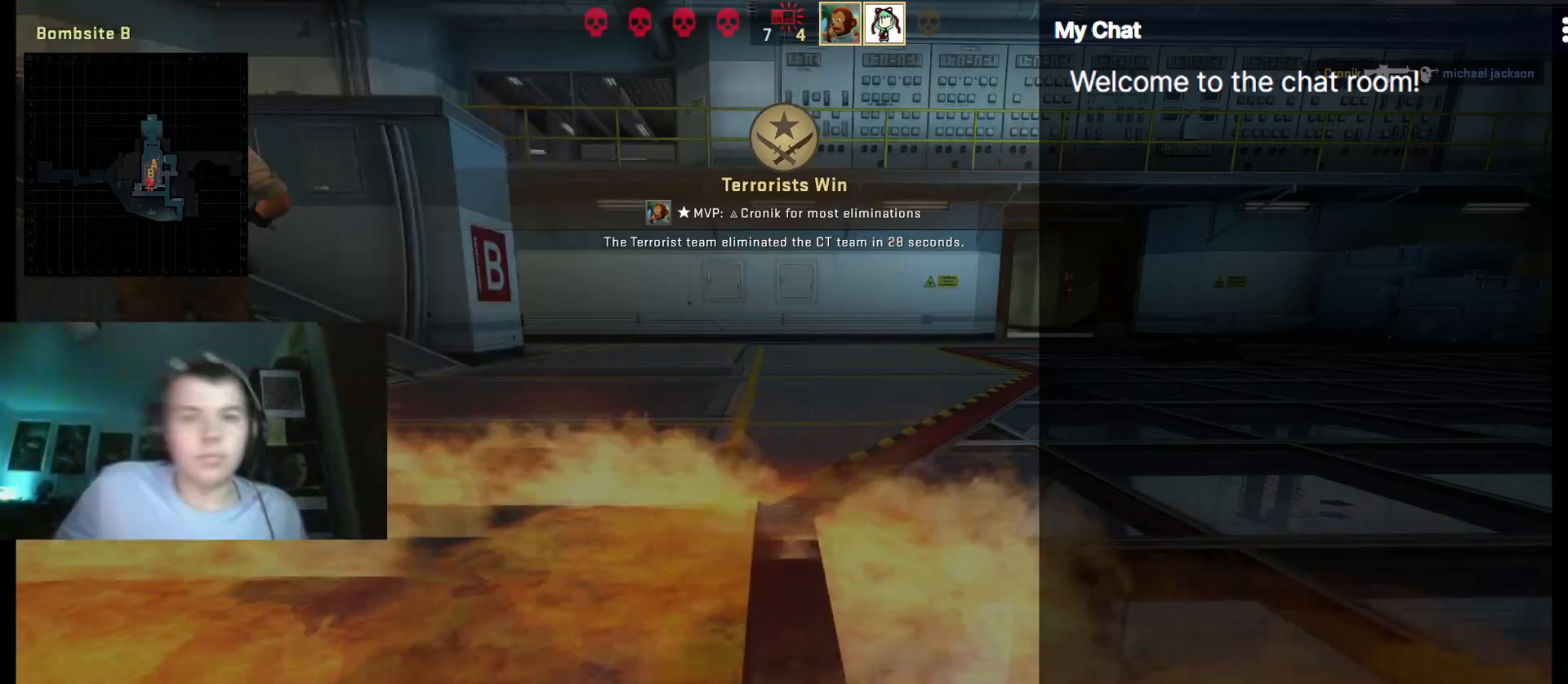
{"keys": [], "events": []}
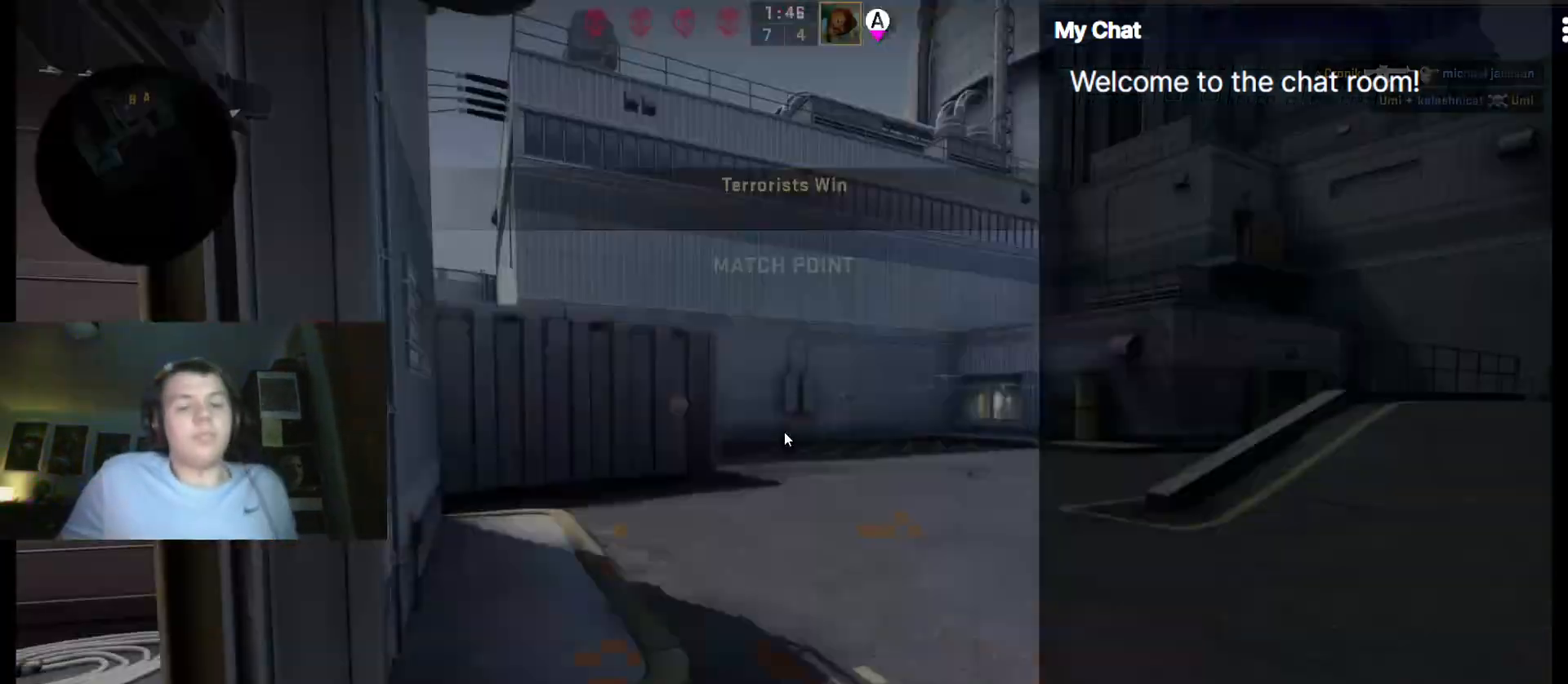
{"keys": [], "events": []}
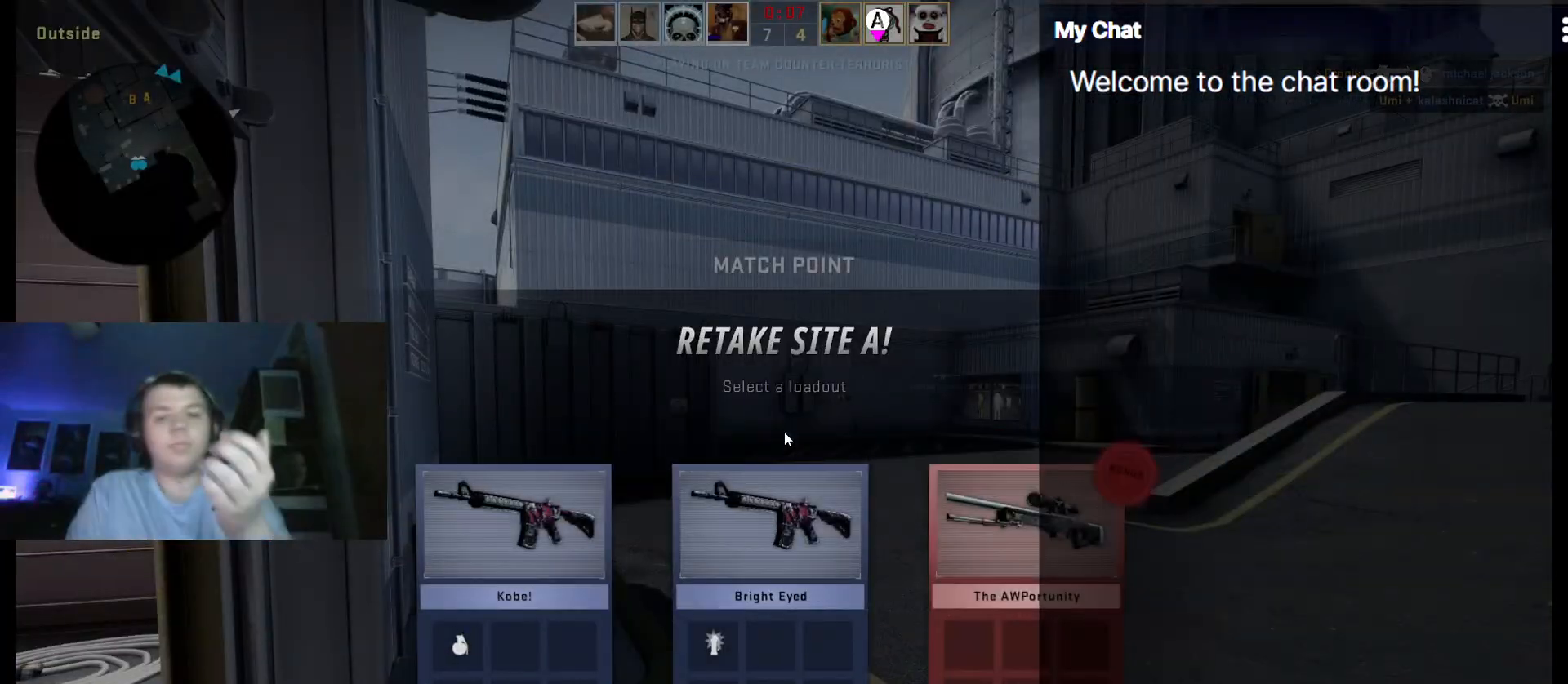
{"keys": [], "events": []}
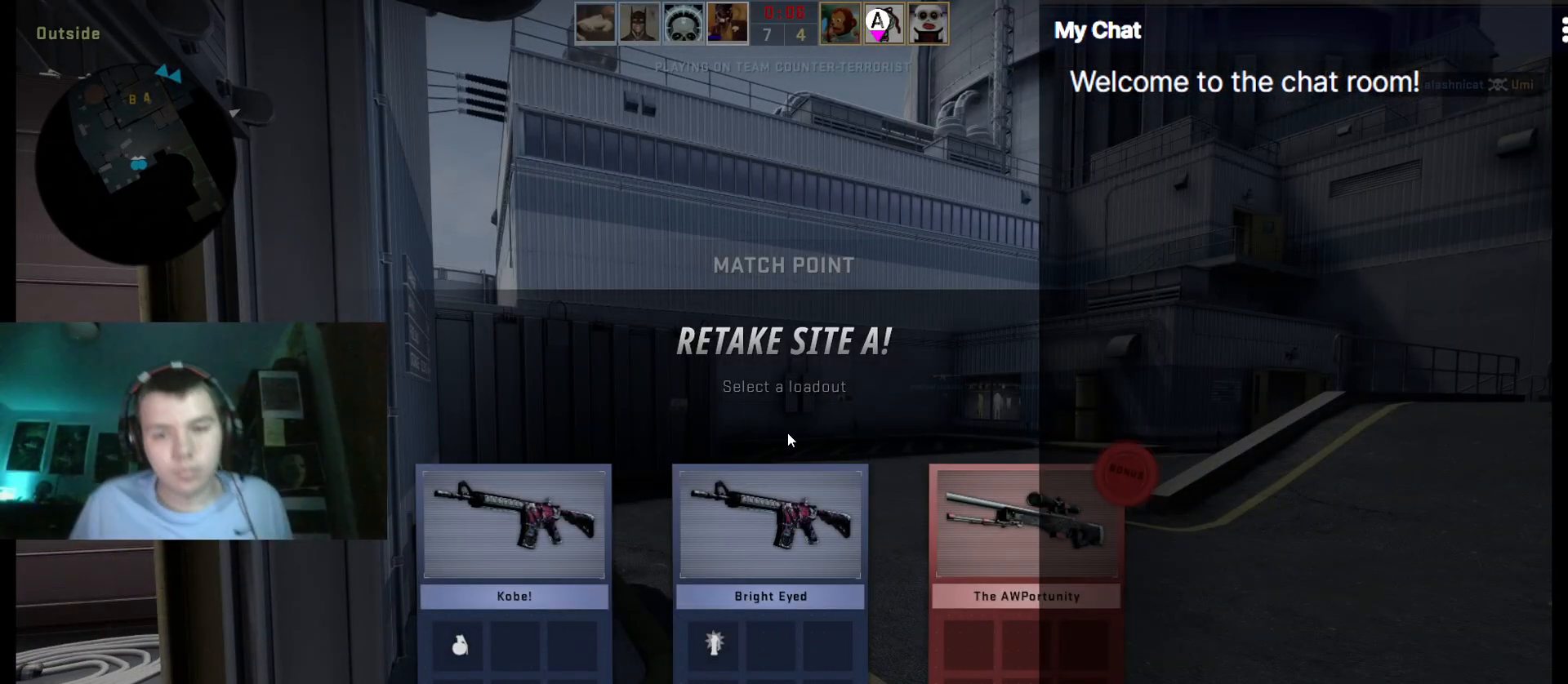
{"keys": ["w"], "events": [[500, "w", "down"]]}